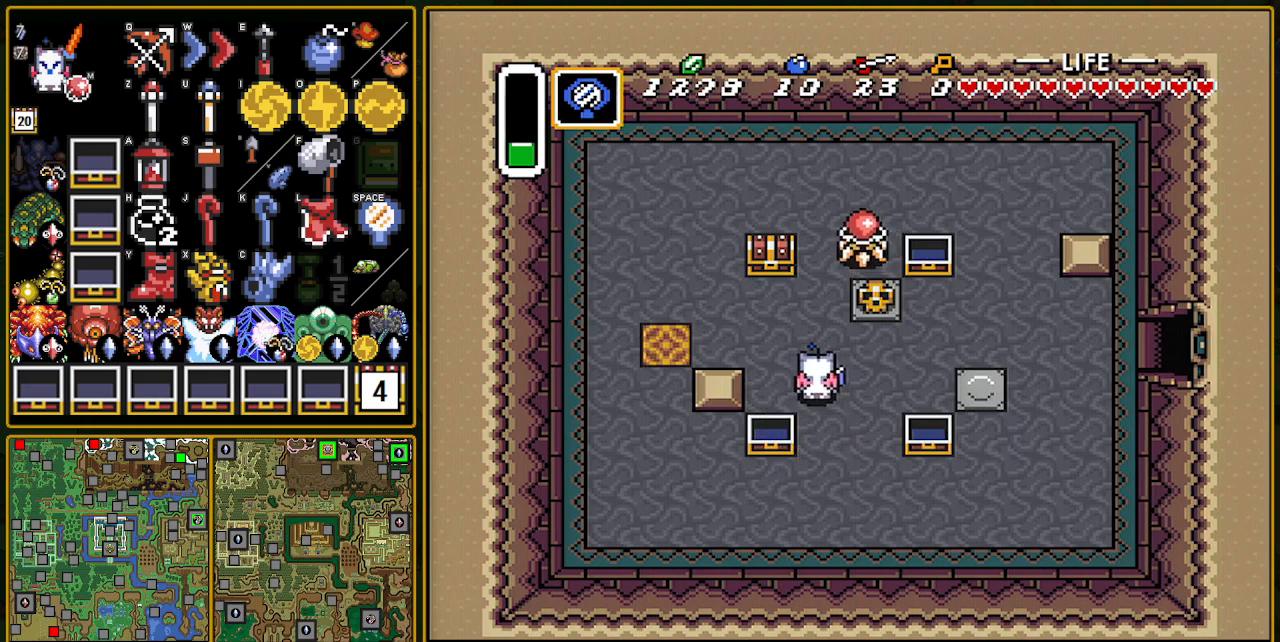
Gameplay with a controller (Nintendo layout); each line is a JSON object with the inputs held at the frame after it. "events" lists button and stick changes between this image and that frame as [ms after this image, input, new state], when the widget could be followed in between. Not read: L3 R3.
{"buttons": [], "events": [[250, "DPAD_LEFT", "up"], [483, "A", "down"], [500, "A", "up"], [500, "DPAD_UP", "up"]]}
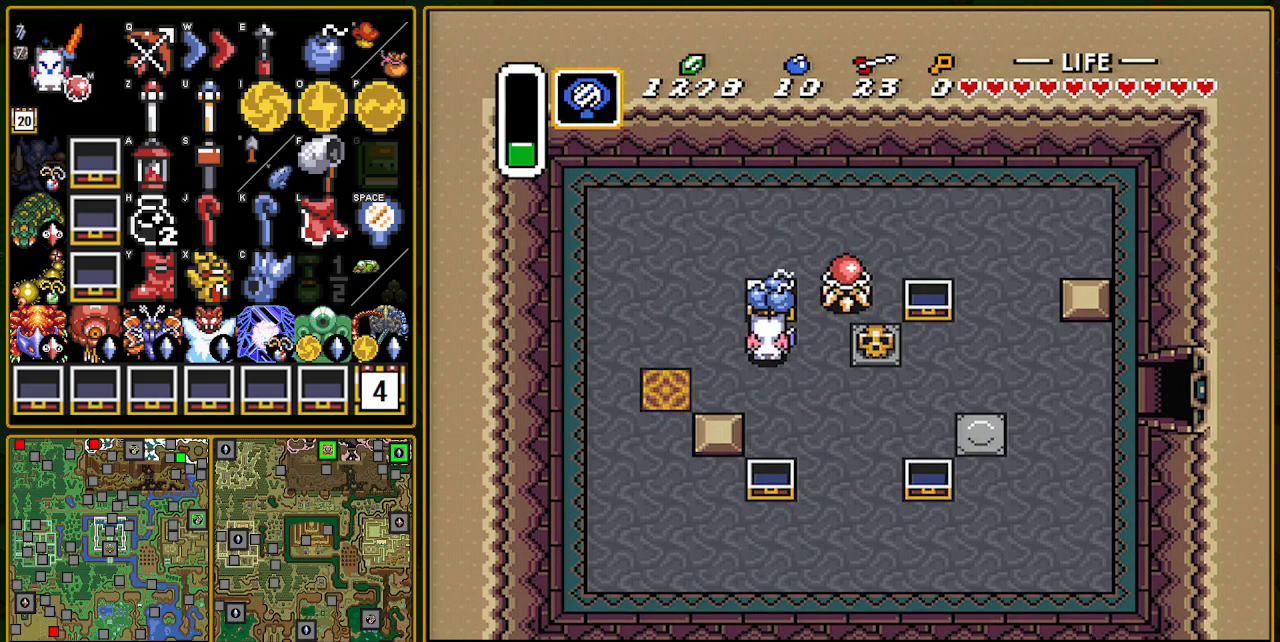
{"buttons": ["DPAD_DOWN"], "events": [[33, "A", "down"], [150, "A", "up"], [317, "DPAD_DOWN", "down"]]}
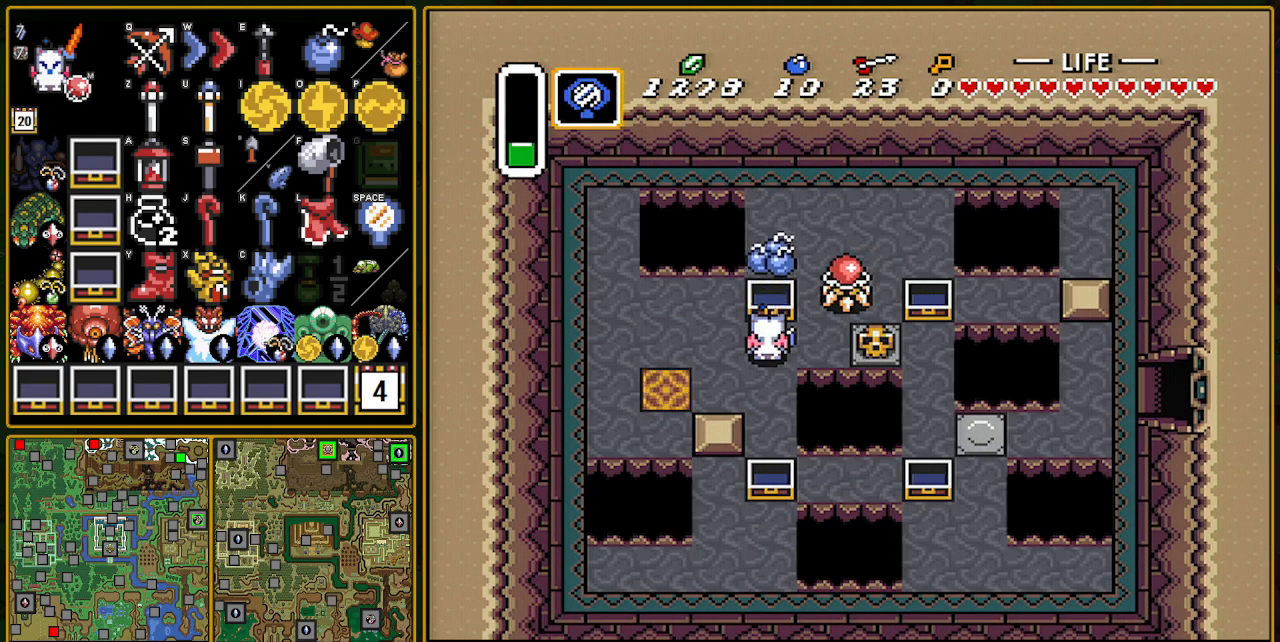
{"buttons": ["DPAD_DOWN", "DPAD_LEFT"], "events": [[467, "DPAD_LEFT", "down"]]}
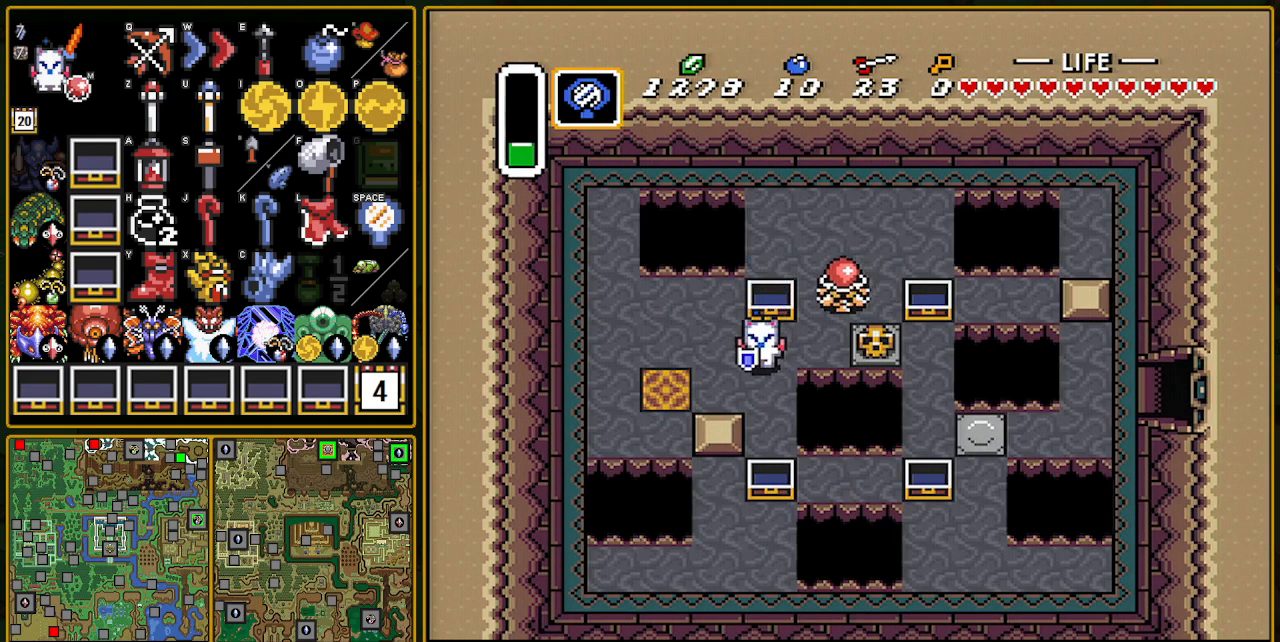
{"buttons": ["DPAD_LEFT"], "events": [[233, "DPAD_DOWN", "up"]]}
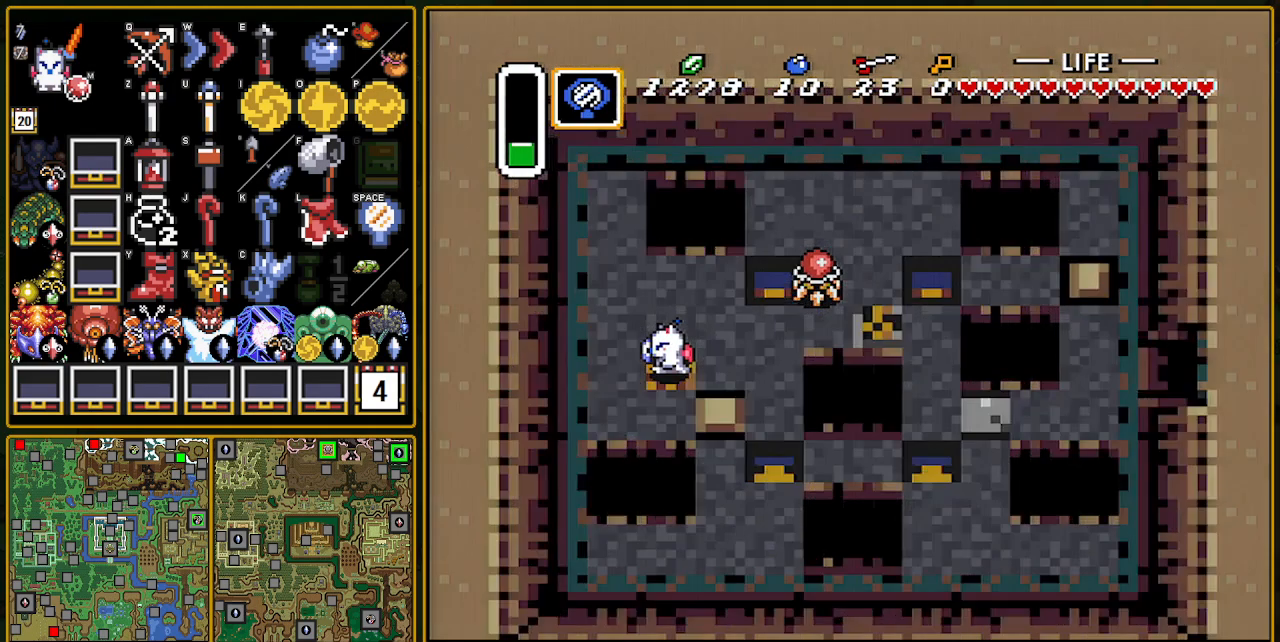
{"buttons": [], "events": [[67, "DPAD_LEFT", "up"]]}
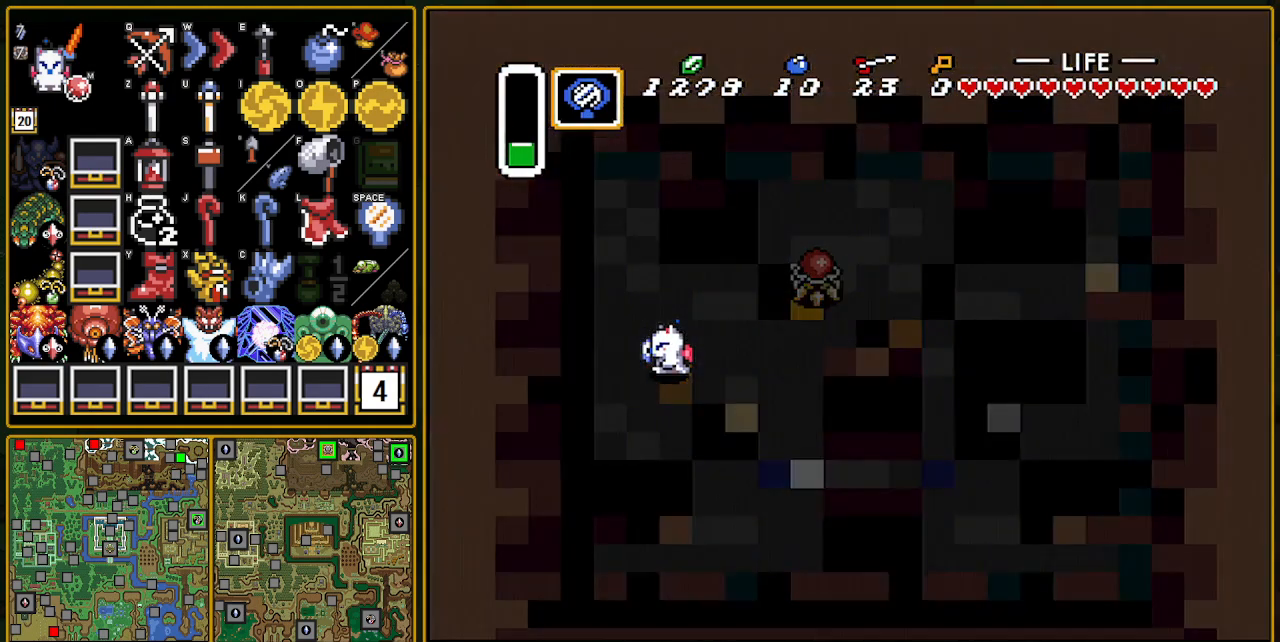
{"buttons": [], "events": []}
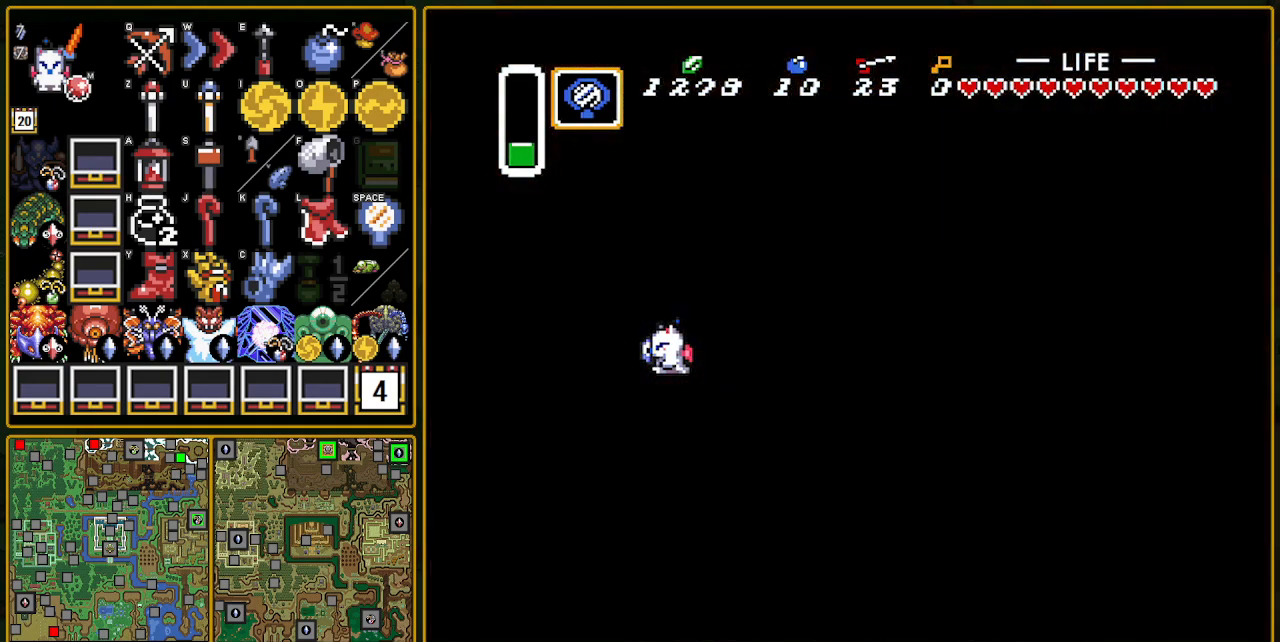
{"buttons": ["DPAD_RIGHT"], "events": [[350, "DPAD_RIGHT", "down"]]}
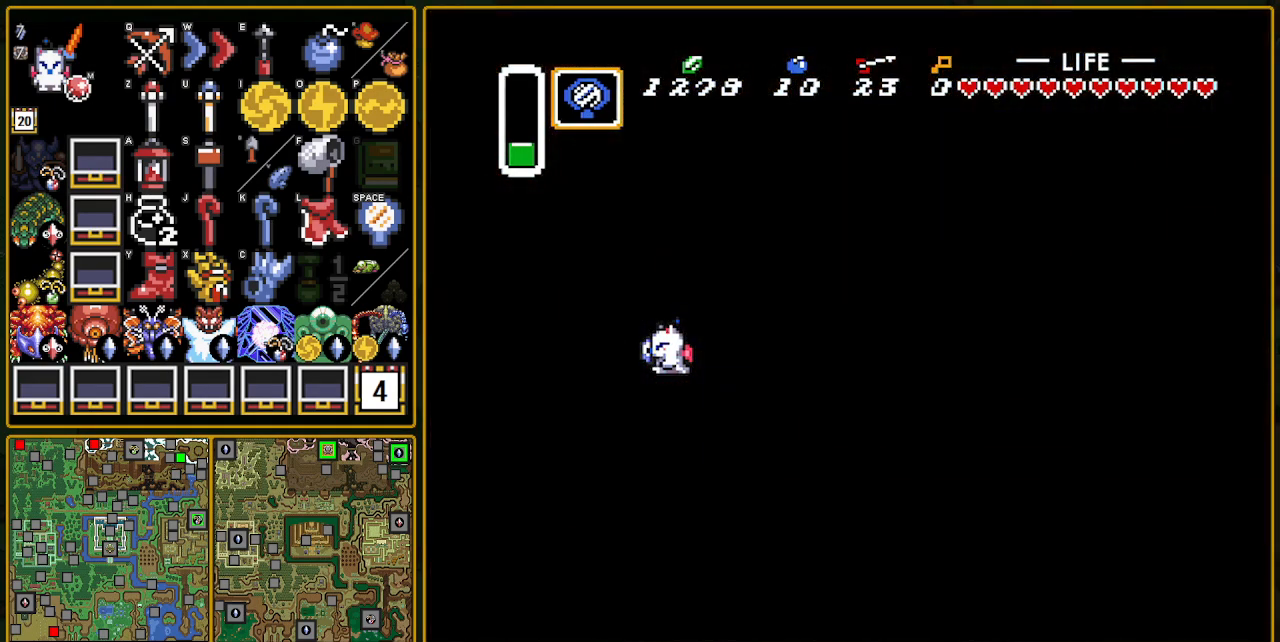
{"buttons": ["DPAD_RIGHT"], "events": []}
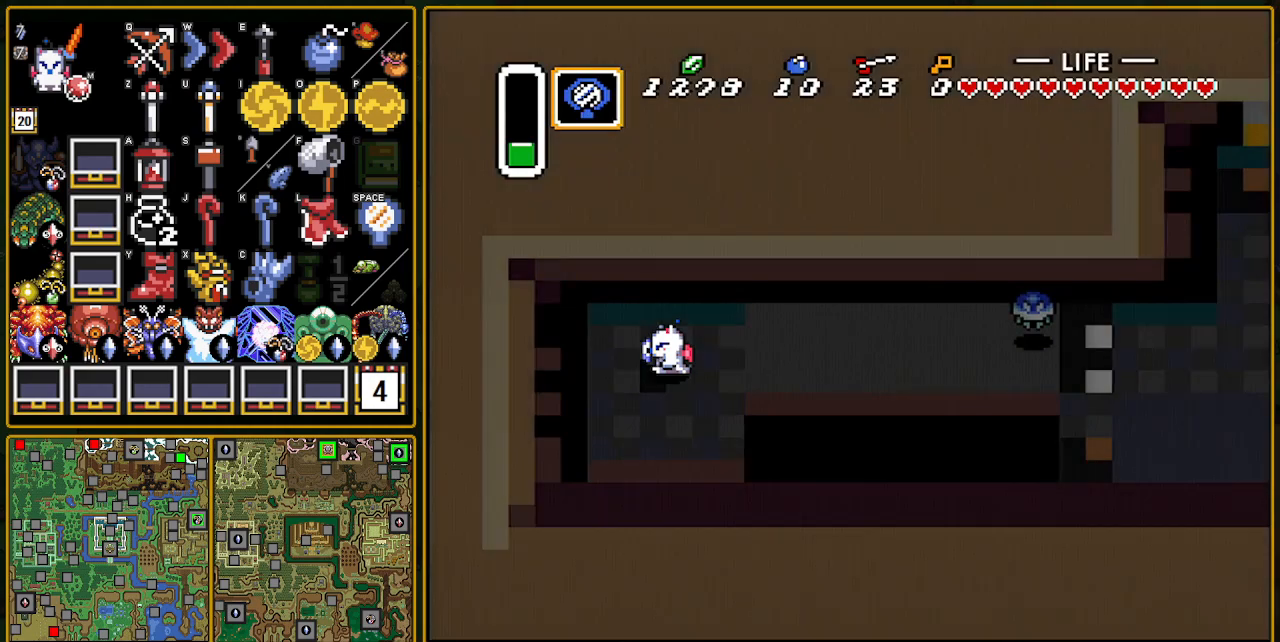
{"buttons": ["DPAD_RIGHT"], "events": []}
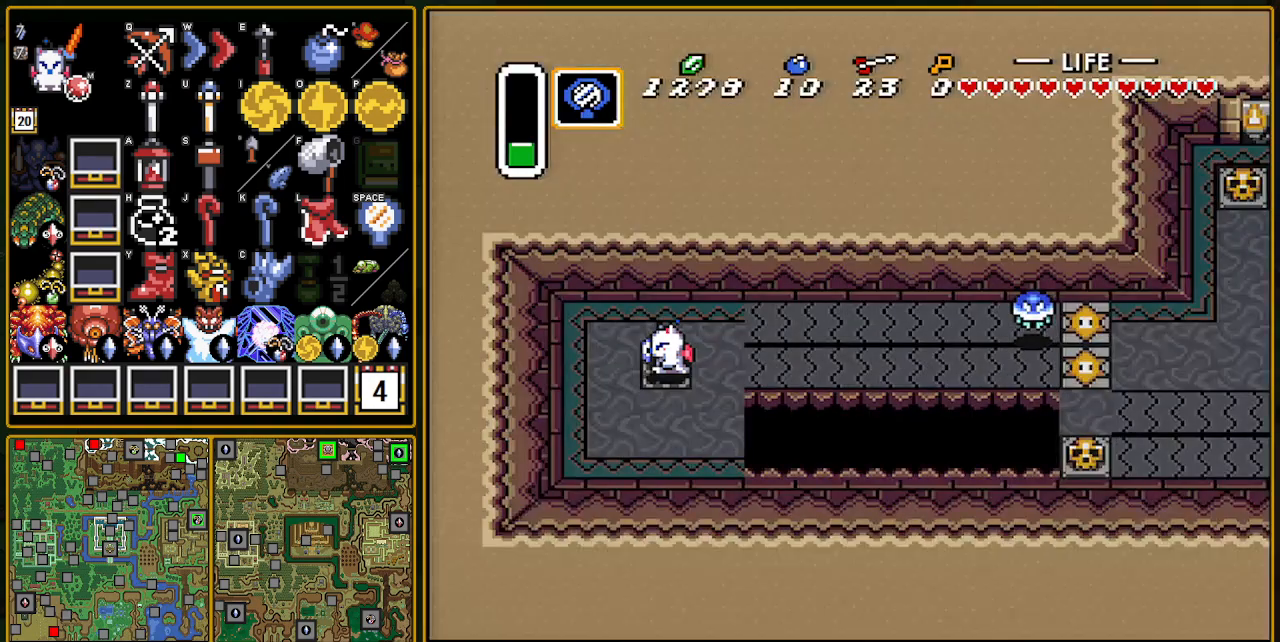
{"buttons": ["DPAD_RIGHT"], "events": []}
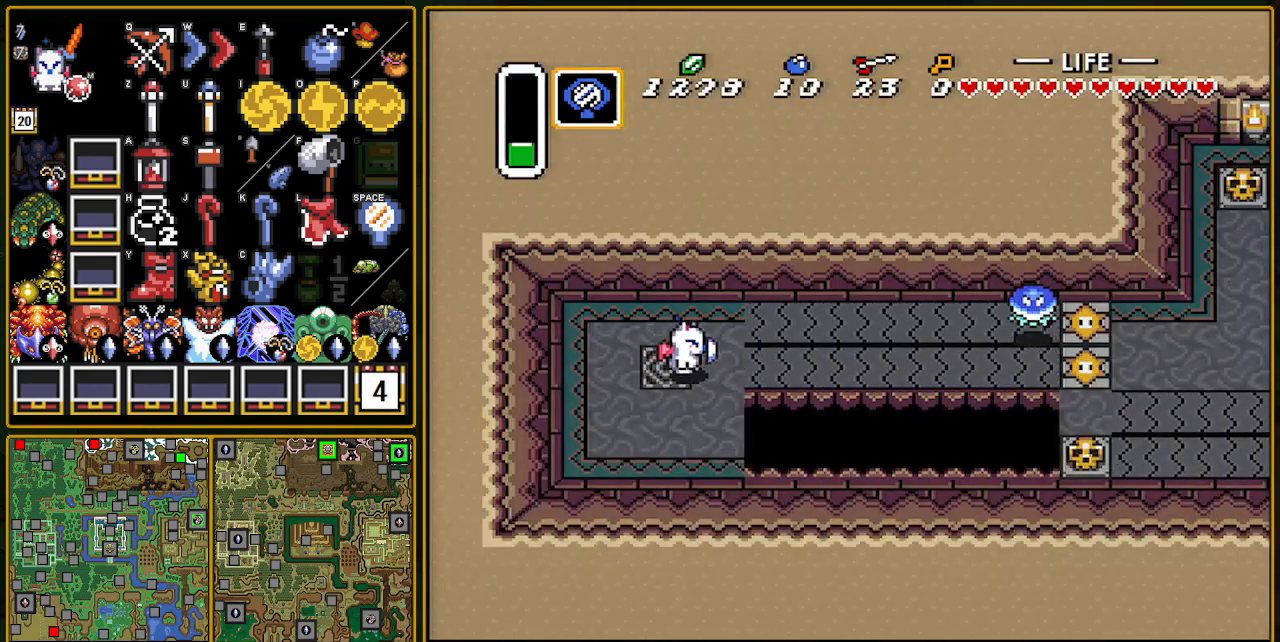
{"buttons": ["A"], "events": [[17, "A", "down"], [133, "R1", "down"], [150, "DPAD_RIGHT", "up"], [333, "R1", "up"]]}
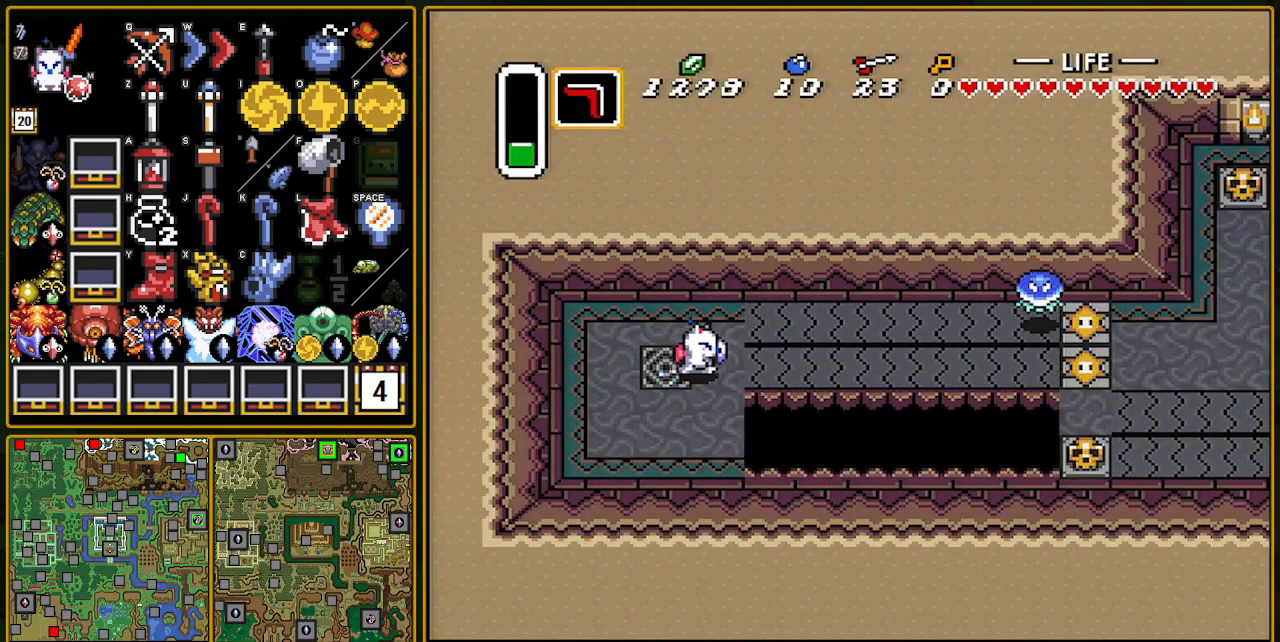
{"buttons": [], "events": [[433, "A", "up"]]}
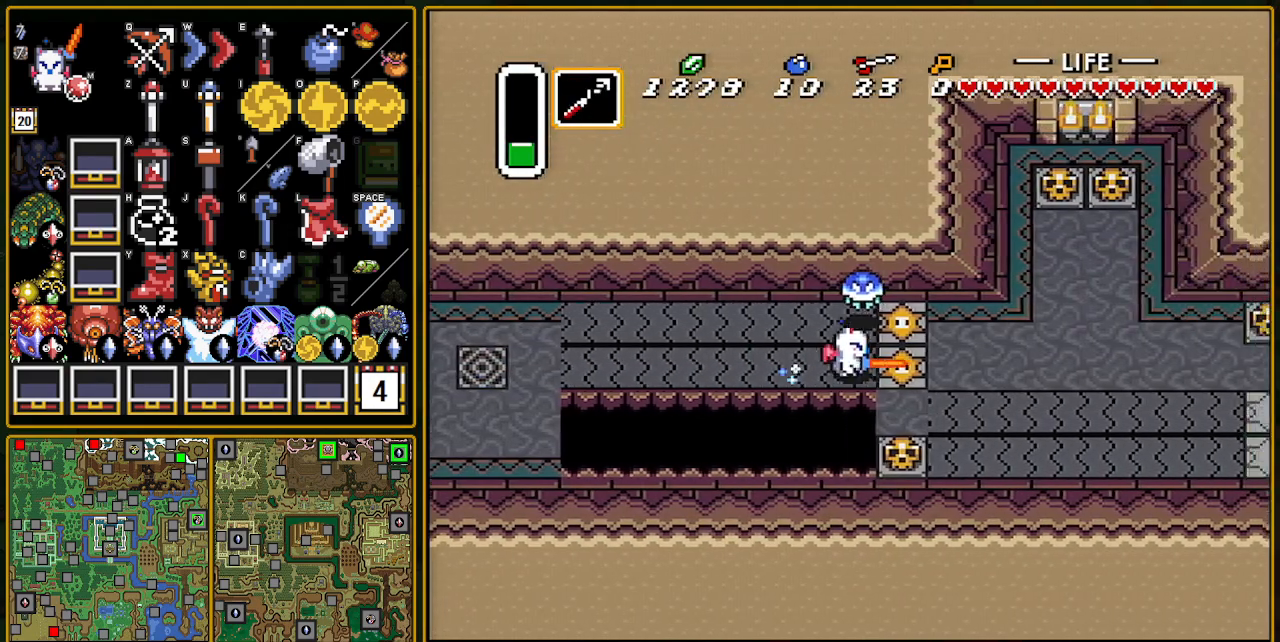
{"buttons": ["DPAD_DOWN", "DPAD_RIGHT"], "events": [[67, "DPAD_DOWN", "down"], [67, "DPAD_RIGHT", "down"]]}
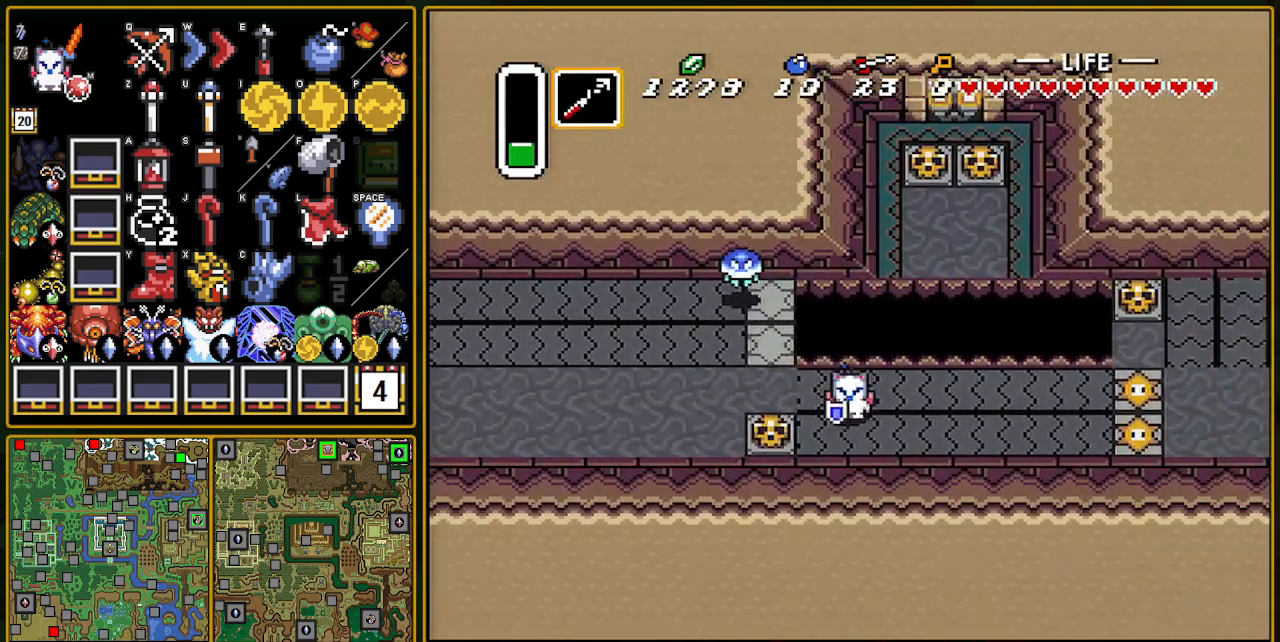
{"buttons": ["L1", "DPAD_UP"], "events": [[100, "DPAD_DOWN", "up"], [383, "DPAD_RIGHT", "up"], [383, "DPAD_UP", "down"], [383, "Y", "down"], [433, "Y", "up"], [467, "L1", "down"]]}
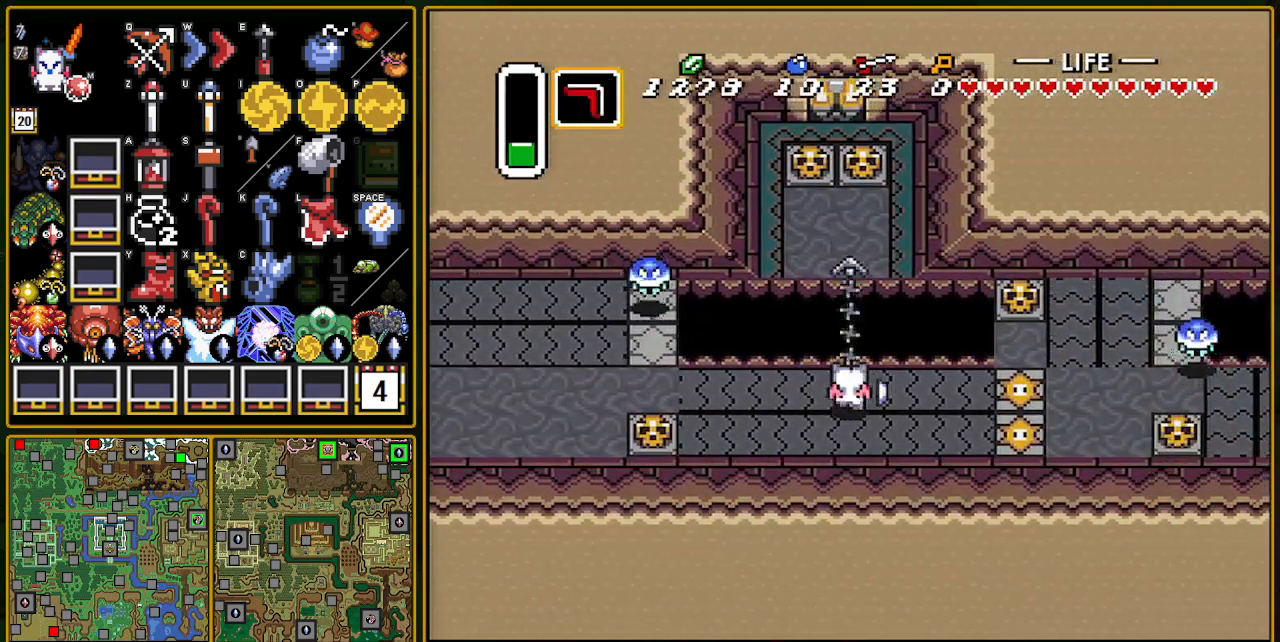
{"buttons": ["DPAD_UP"], "events": [[50, "L1", "up"], [150, "L1", "down"], [217, "DPAD_RIGHT", "down"], [217, "L1", "up"], [300, "L1", "down"], [417, "L1", "up"], [483, "DPAD_RIGHT", "up"]]}
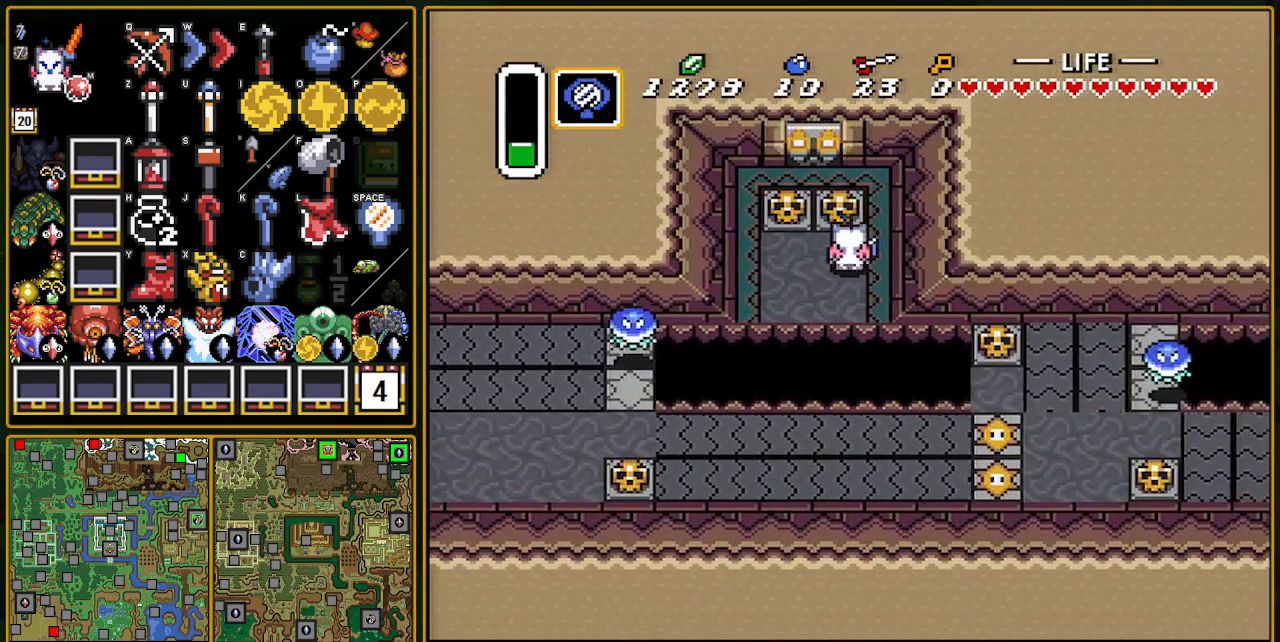
{"buttons": ["DPAD_UP"], "events": [[17, "A", "down"], [183, "A", "up"]]}
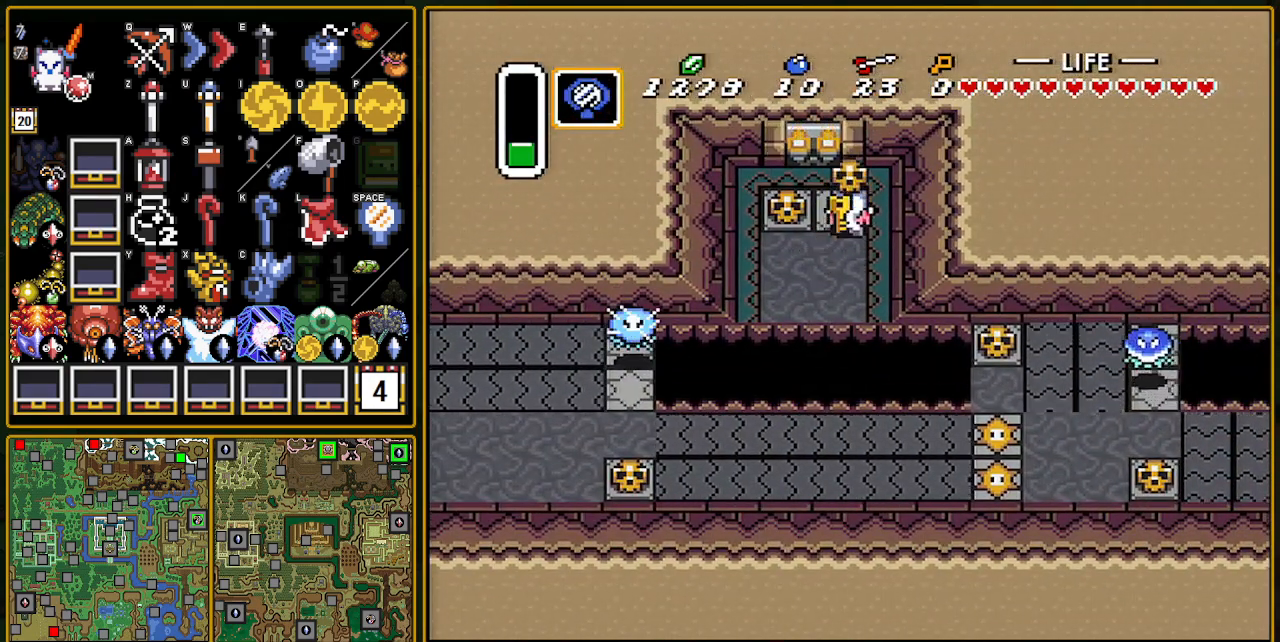
{"buttons": [], "events": [[50, "A", "down"], [67, "DPAD_UP", "up"], [233, "A", "up"], [300, "Y", "down"], [383, "Y", "up"]]}
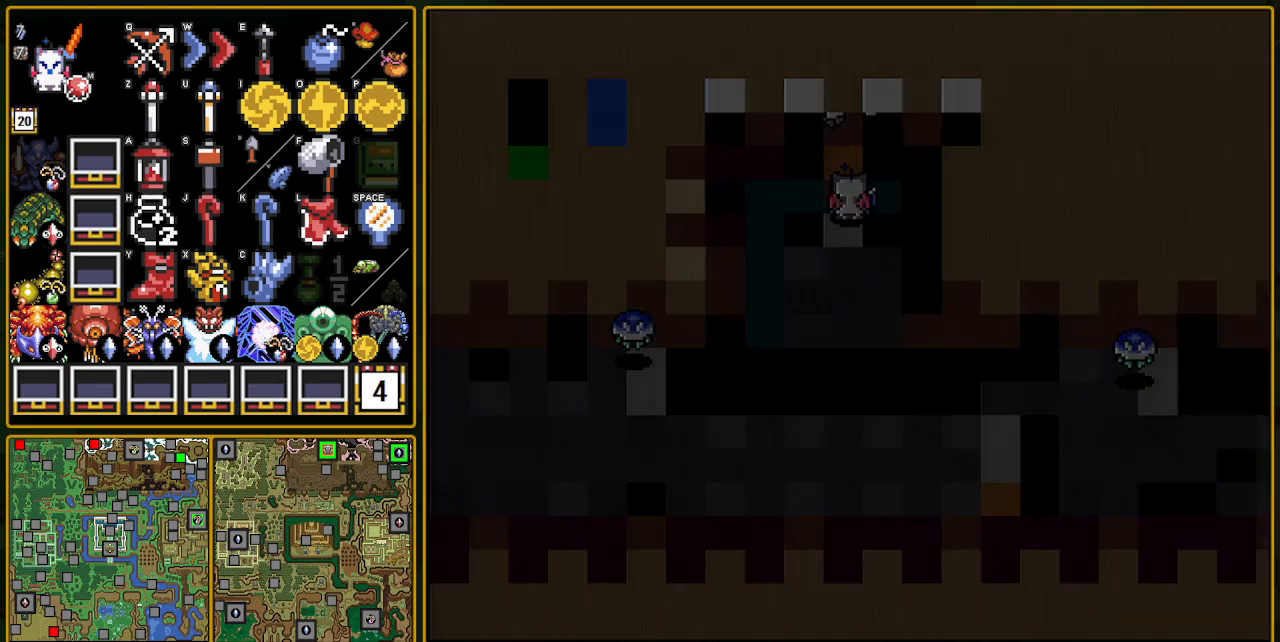
{"buttons": [], "events": []}
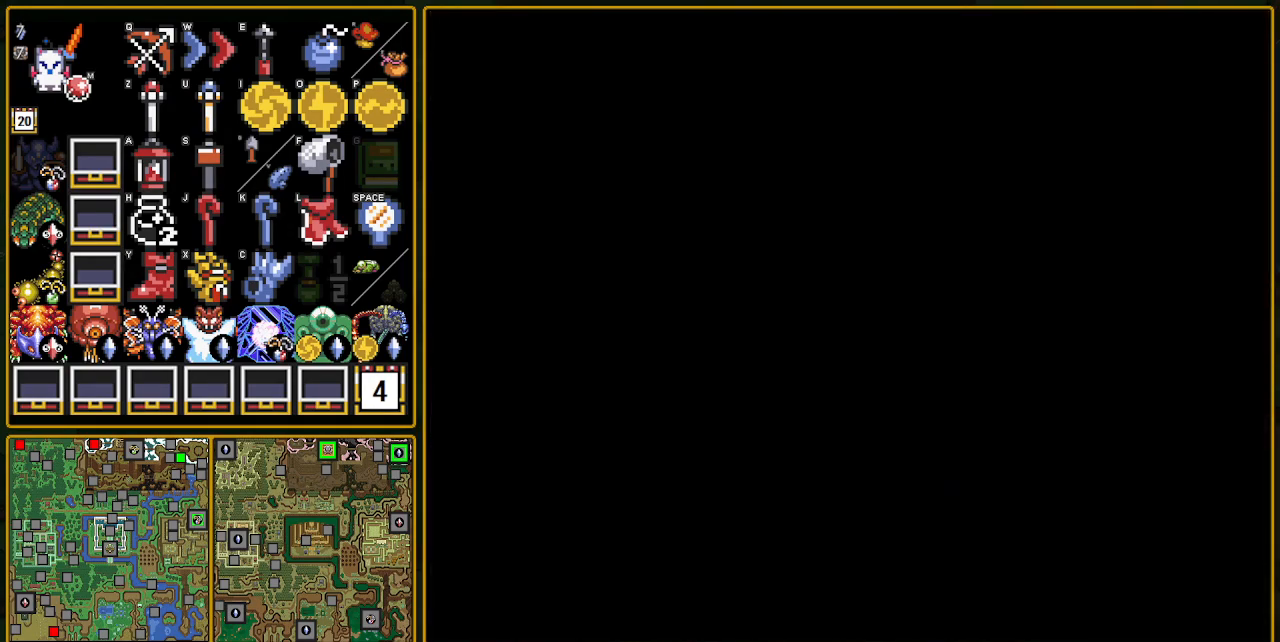
{"buttons": [], "events": []}
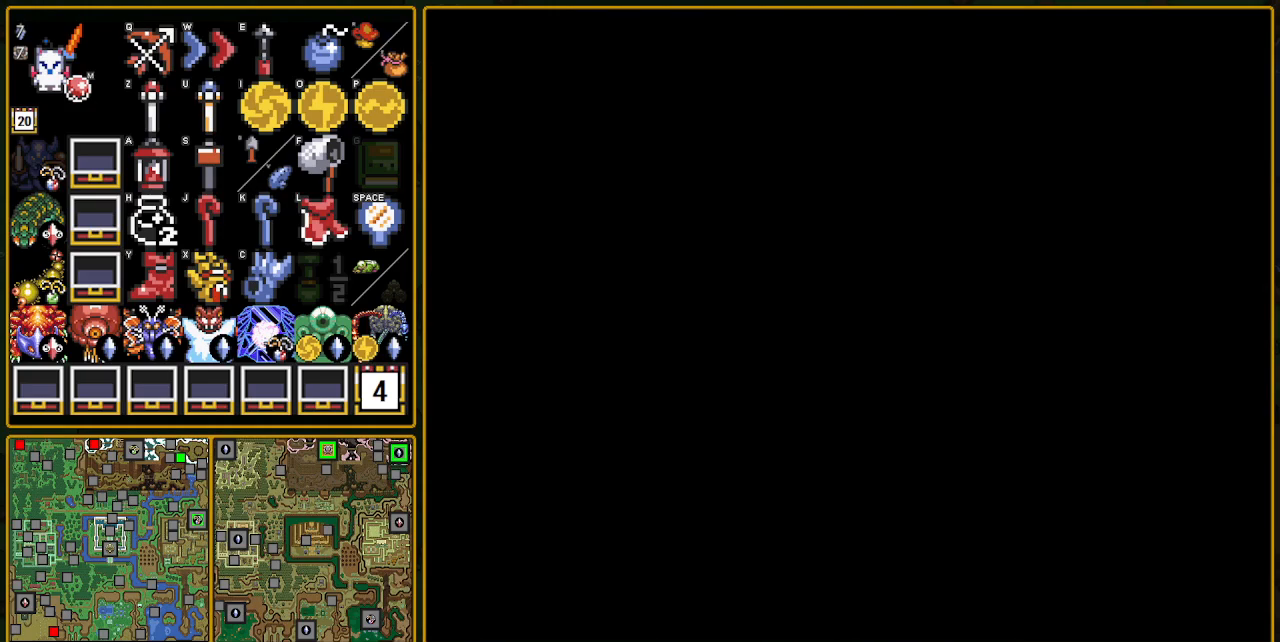
{"buttons": ["DPAD_UP"], "events": [[450, "DPAD_UP", "down"]]}
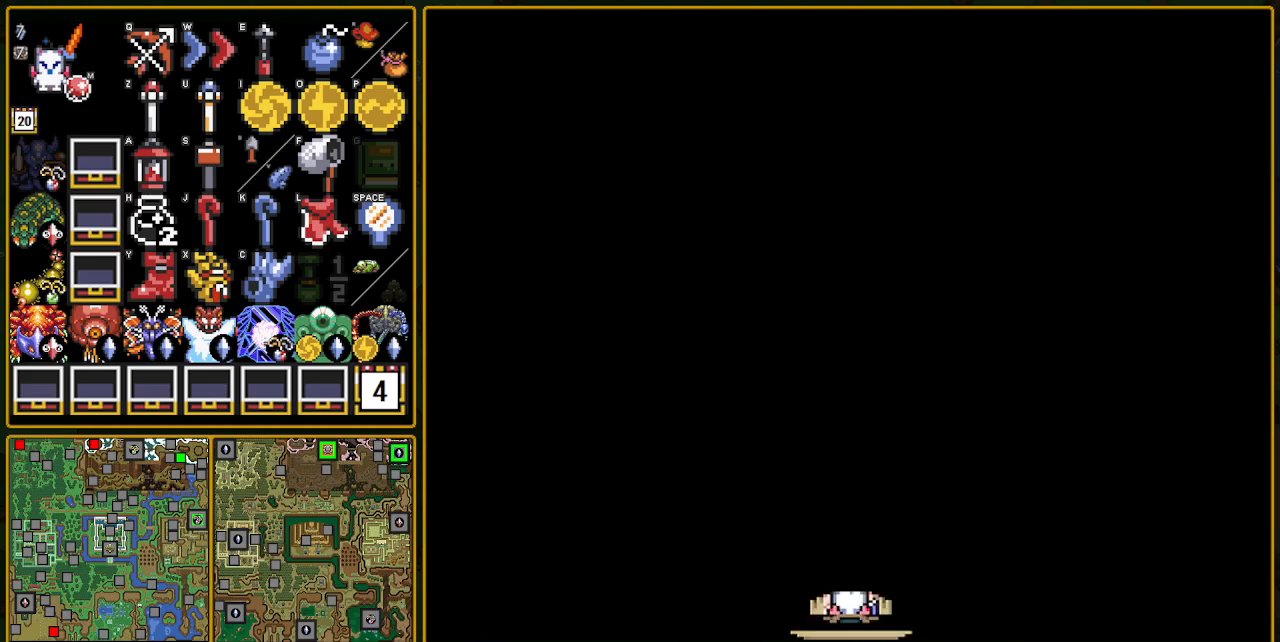
{"buttons": ["DPAD_UP"], "events": []}
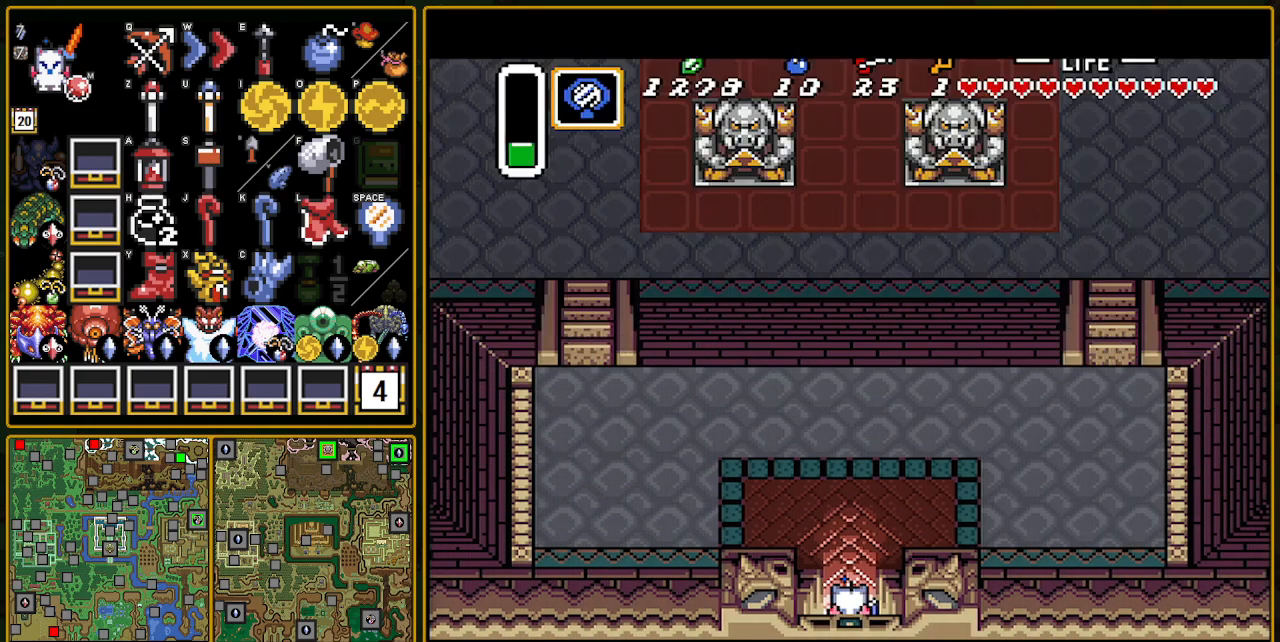
{"buttons": ["A", "R1"], "events": [[167, "A", "down"], [250, "DPAD_UP", "up"], [333, "R1", "down"], [433, "R1", "up"], [483, "R1", "down"]]}
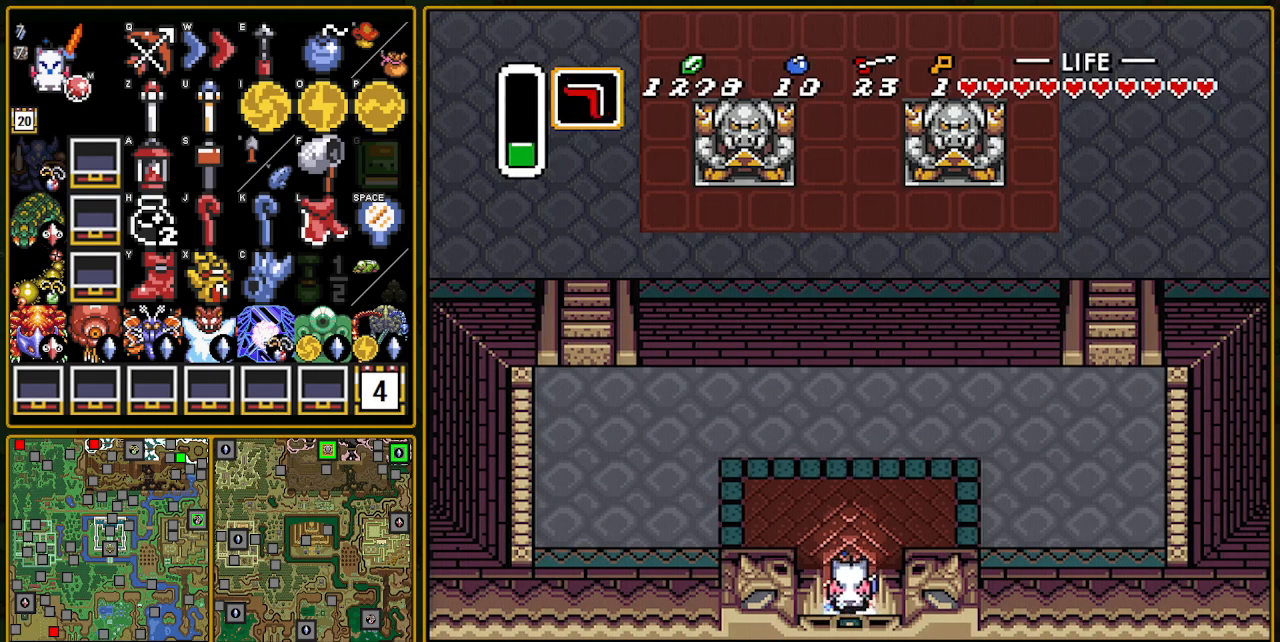
{"buttons": ["A"], "events": [[117, "R1", "up"], [217, "R1", "down"], [317, "R1", "up"]]}
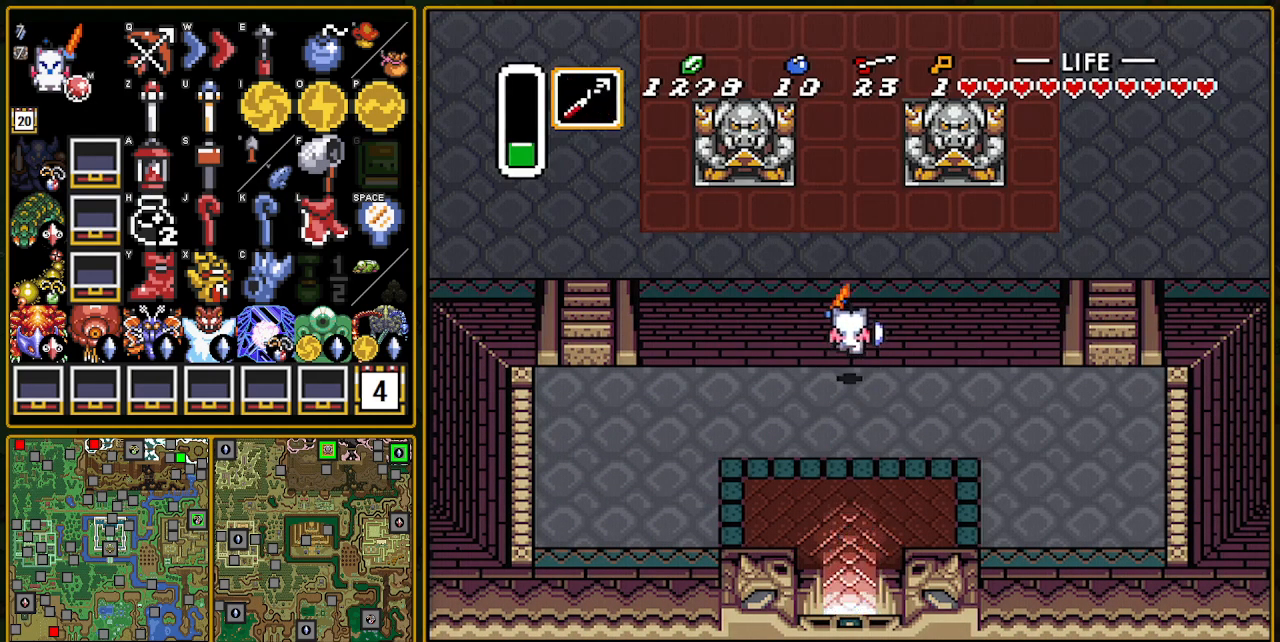
{"buttons": ["DPAD_LEFT"], "events": [[167, "A", "up"], [267, "DPAD_LEFT", "down"]]}
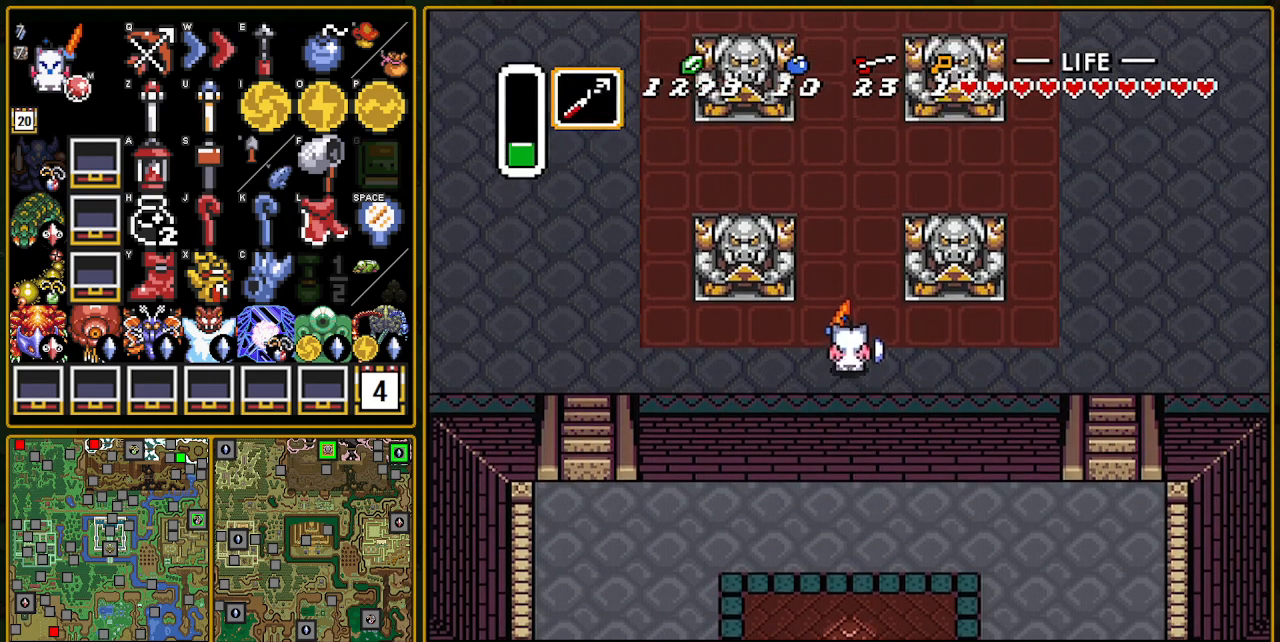
{"buttons": ["A"], "events": [[50, "A", "down"], [183, "DPAD_LEFT", "up"], [367, "L1", "down"], [450, "L1", "up"]]}
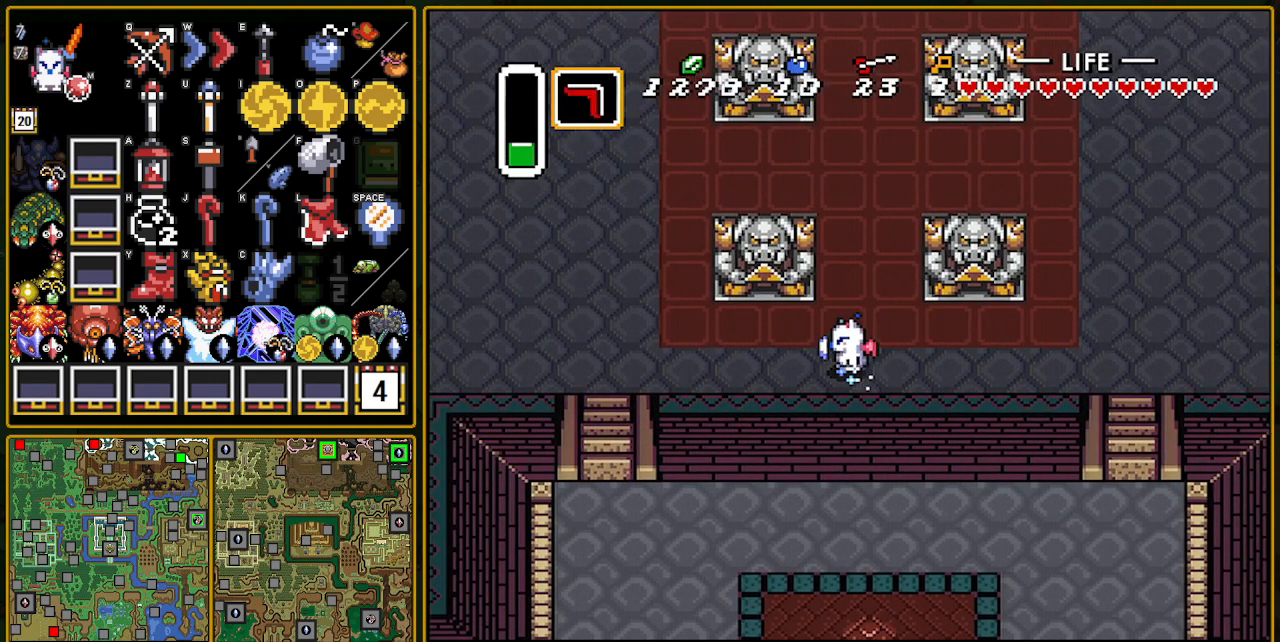
{"buttons": [], "events": [[67, "L1", "down"], [117, "L1", "up"], [200, "L1", "down"], [333, "L1", "up"], [417, "A", "up"]]}
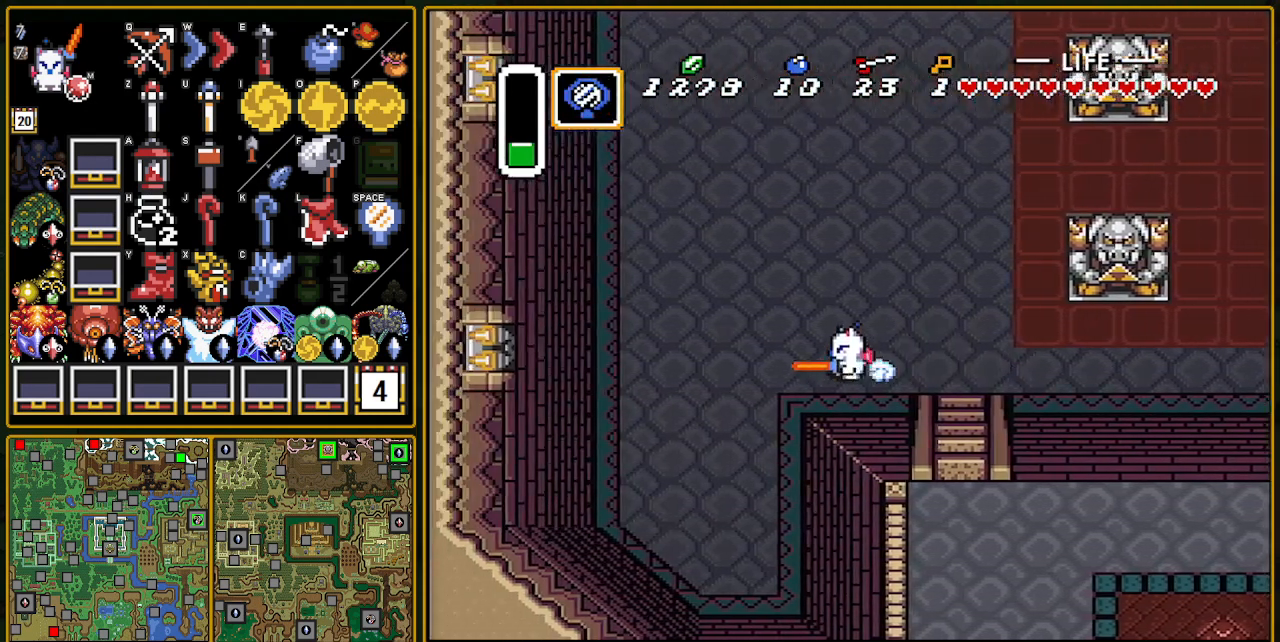
{"buttons": ["A"], "events": [[100, "DPAD_UP", "down"], [133, "A", "down"], [200, "DPAD_UP", "up"]]}
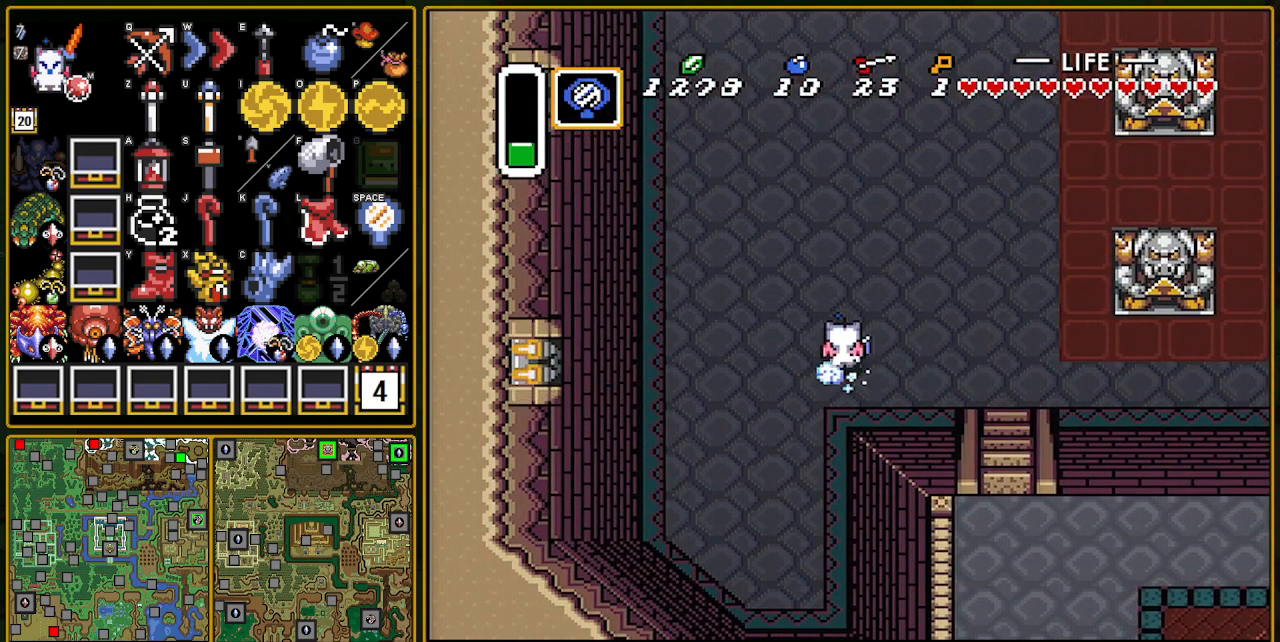
{"buttons": ["A"], "events": []}